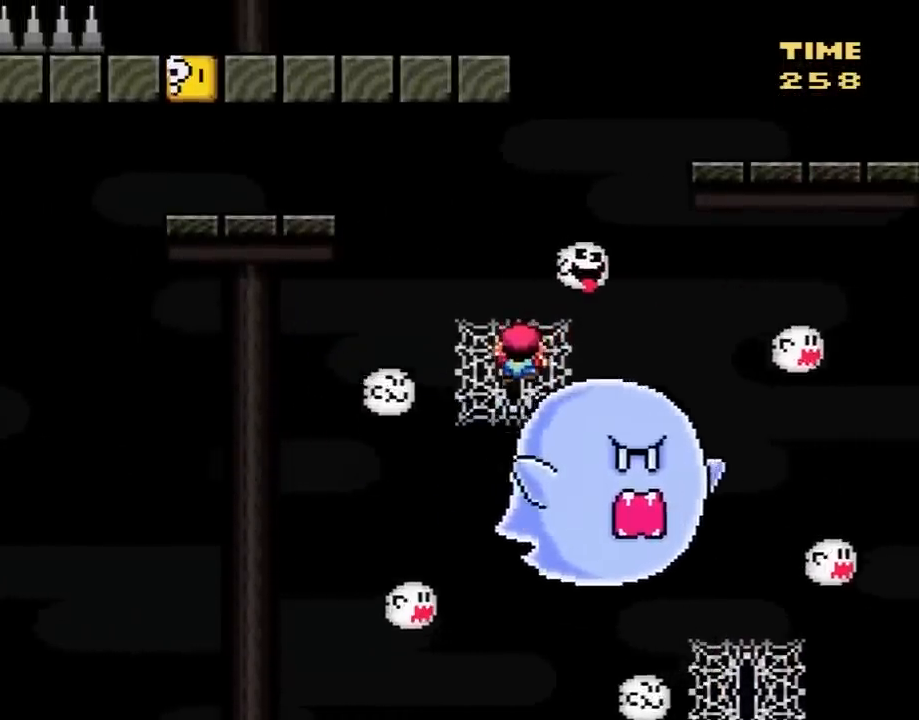
Gameplay with a controller (Nintendo layout); each line is a JSON object with the inputs held at the frame after it. "events" lists button and stick changes between this image and that frame as [ms after this image, input, new state], when the widget could be followed in between. Not read: L3 R3.
{"buttons": ["B", "Y", "DPAD_LEFT"], "events": [[50, "B", "down"]]}
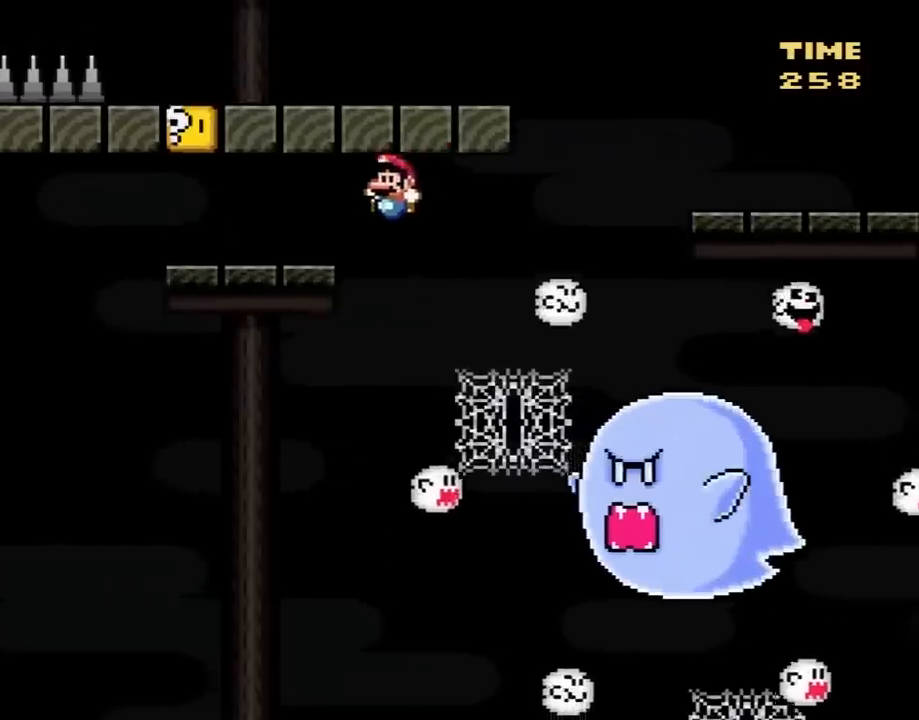
{"buttons": ["B", "Y", "DPAD_RIGHT"], "events": [[233, "B", "up"], [233, "DPAD_LEFT", "up"], [400, "B", "down"], [400, "DPAD_RIGHT", "down"]]}
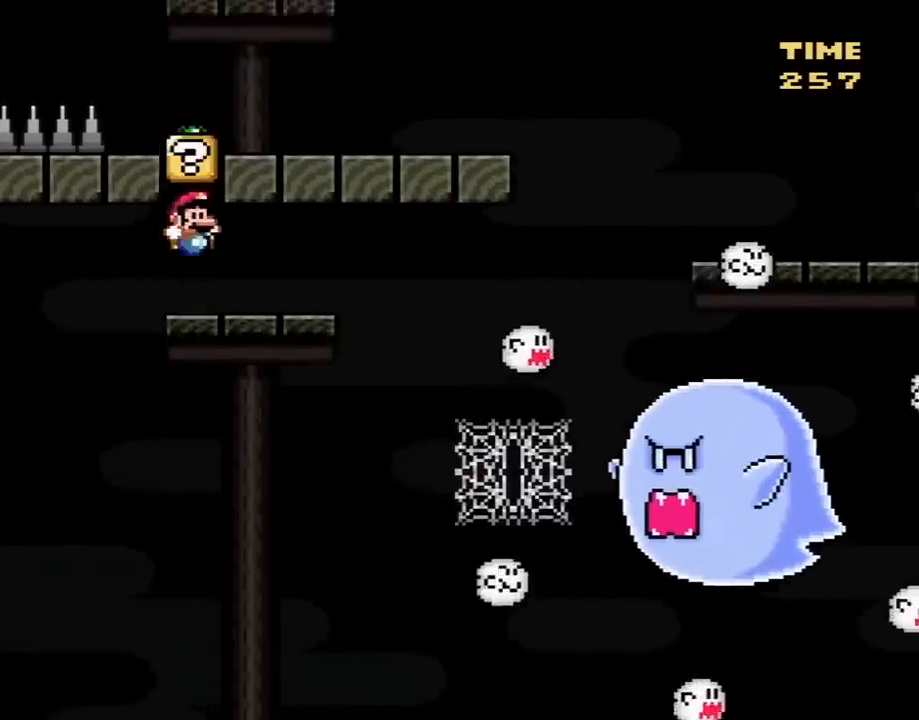
{"buttons": ["Y", "DPAD_RIGHT"], "events": [[17, "DPAD_RIGHT", "up"], [67, "B", "up"], [100, "DPAD_RIGHT", "down"], [167, "DPAD_RIGHT", "up"], [350, "DPAD_RIGHT", "down"]]}
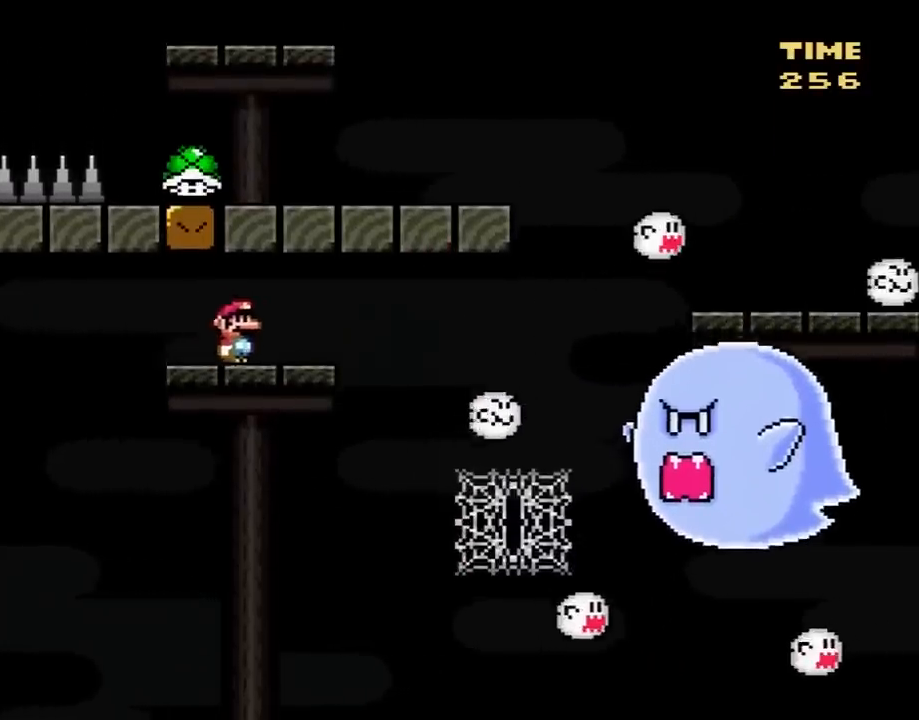
{"buttons": ["B", "Y", "DPAD_RIGHT"], "events": [[150, "B", "down"], [317, "DPAD_RIGHT", "up"], [350, "DPAD_LEFT", "down"], [400, "DPAD_UP", "down"], [433, "DPAD_LEFT", "up"], [433, "DPAD_RIGHT", "down"], [433, "DPAD_UP", "up"]]}
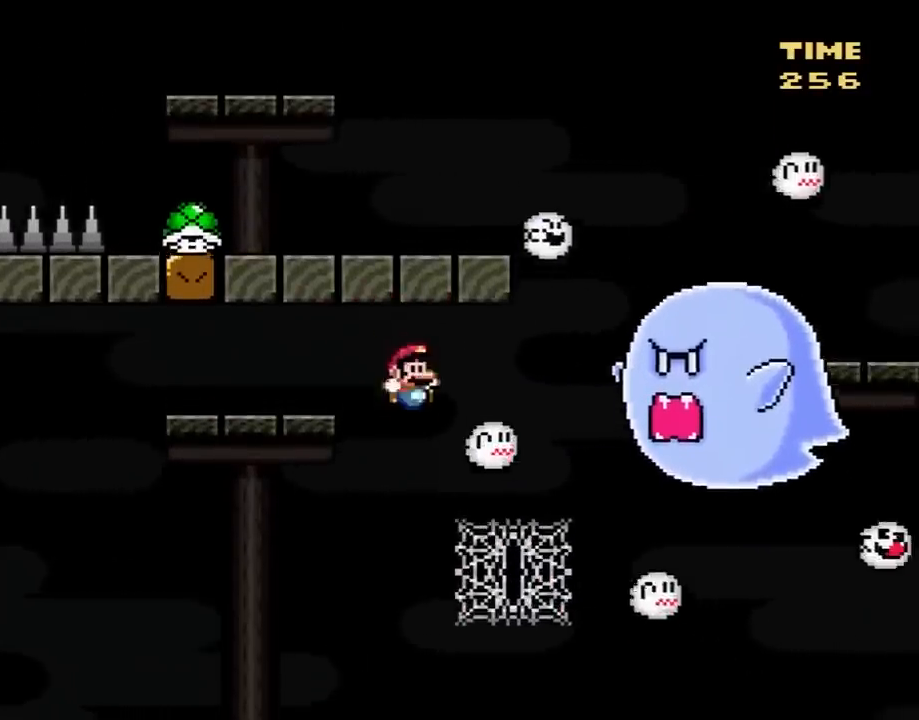
{"buttons": ["Y"], "events": [[167, "B", "up"], [250, "DPAD_UP", "down"], [283, "DPAD_RIGHT", "up"], [400, "DPAD_UP", "up"]]}
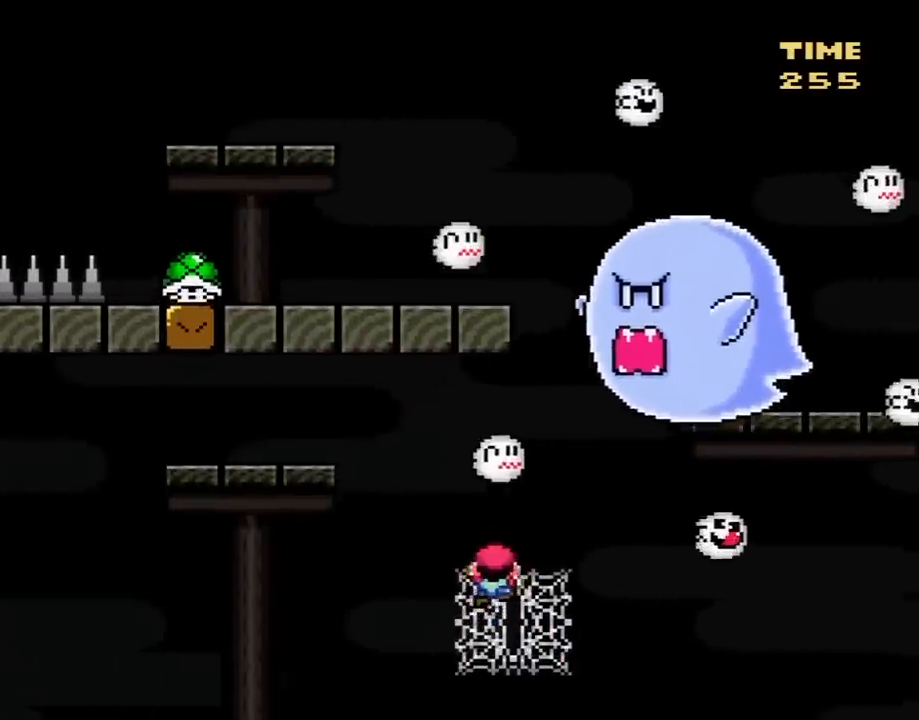
{"buttons": ["Y", "DPAD_UP"], "events": [[33, "DPAD_RIGHT", "down"], [150, "DPAD_RIGHT", "up"], [183, "DPAD_RIGHT", "down"], [217, "DPAD_DOWN", "down"], [217, "DPAD_RIGHT", "up"], [400, "DPAD_RIGHT", "down"], [433, "DPAD_DOWN", "up"], [467, "DPAD_RIGHT", "up"], [500, "DPAD_UP", "down"]]}
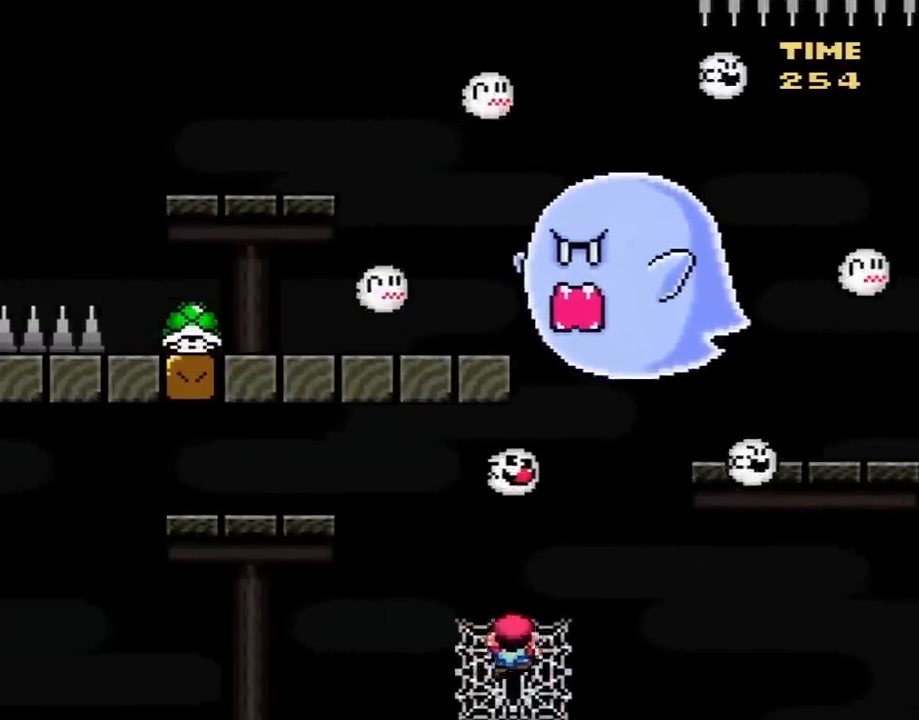
{"buttons": ["B", "Y", "DPAD_RIGHT"], "events": [[100, "DPAD_RIGHT", "down"], [133, "DPAD_UP", "up"], [283, "B", "down"]]}
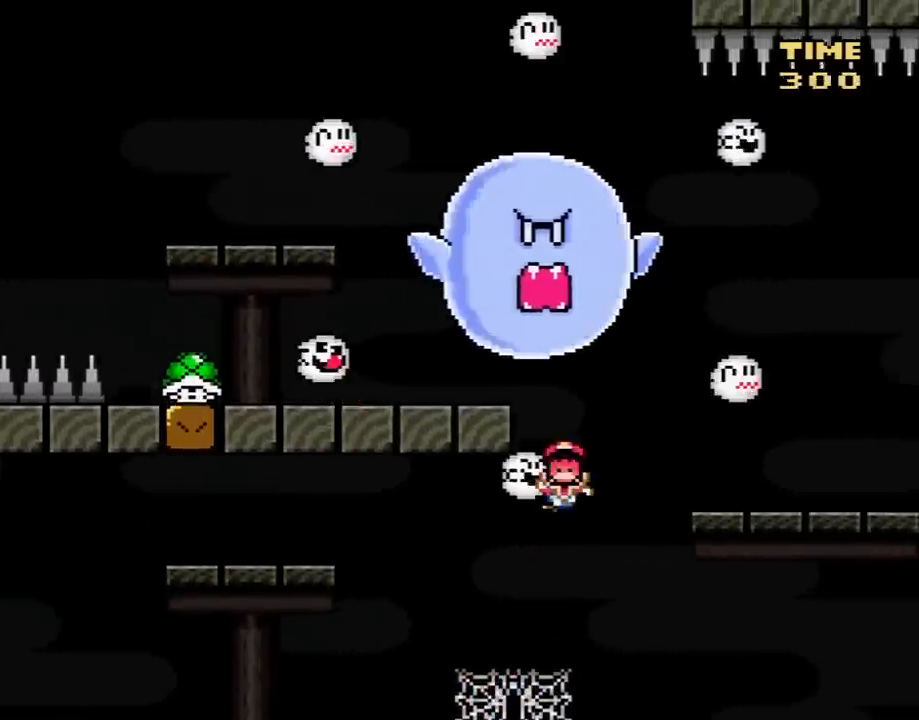
{"buttons": ["Y"], "events": [[67, "B", "up"], [283, "B", "down"], [317, "DPAD_RIGHT", "up"], [383, "B", "up"]]}
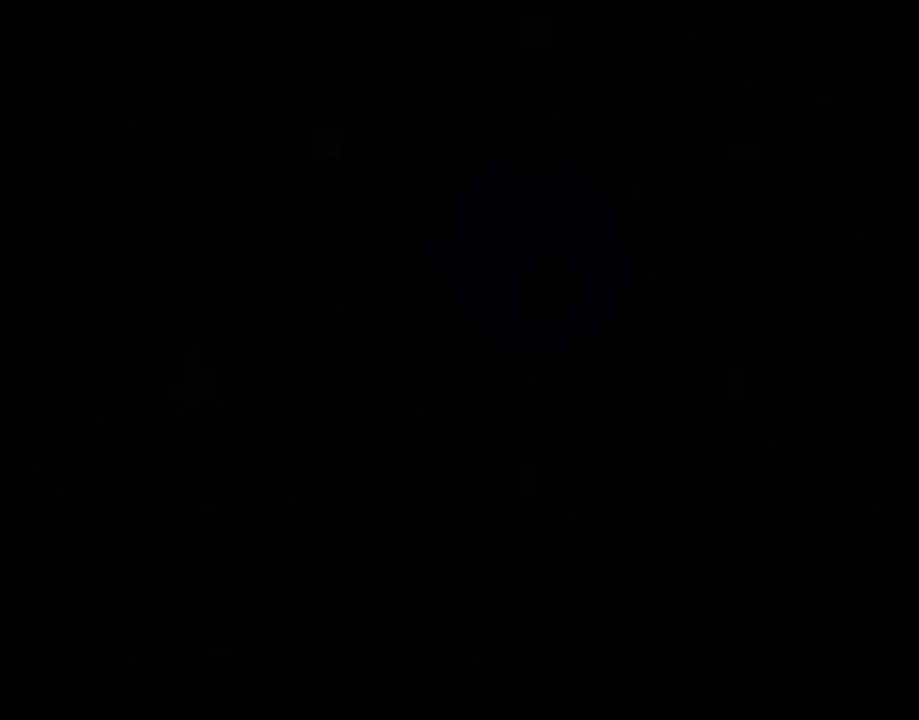
{"buttons": ["Y"], "events": []}
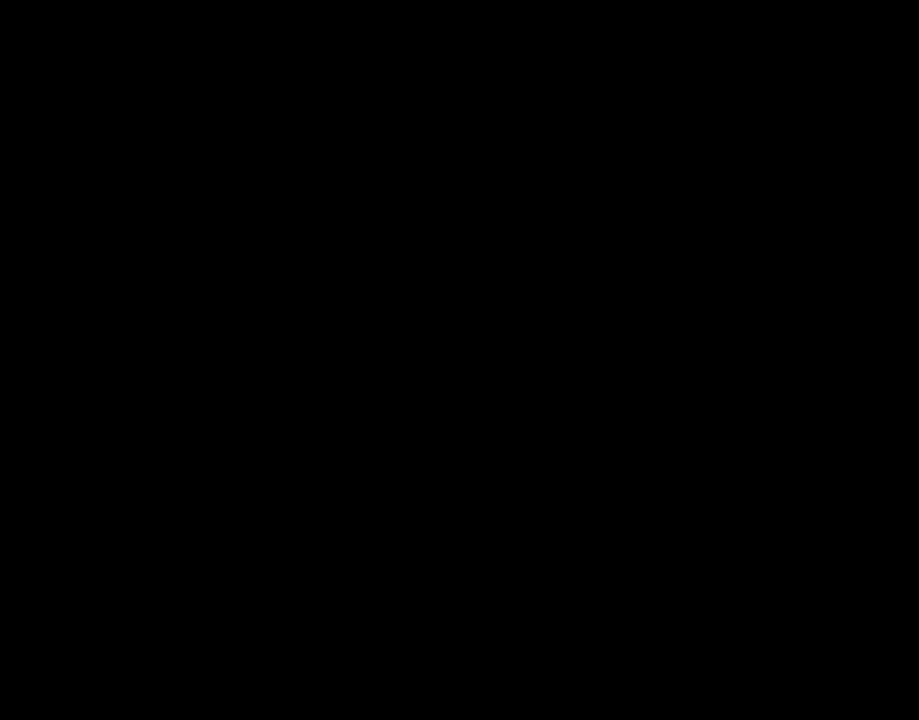
{"buttons": ["Y"], "events": []}
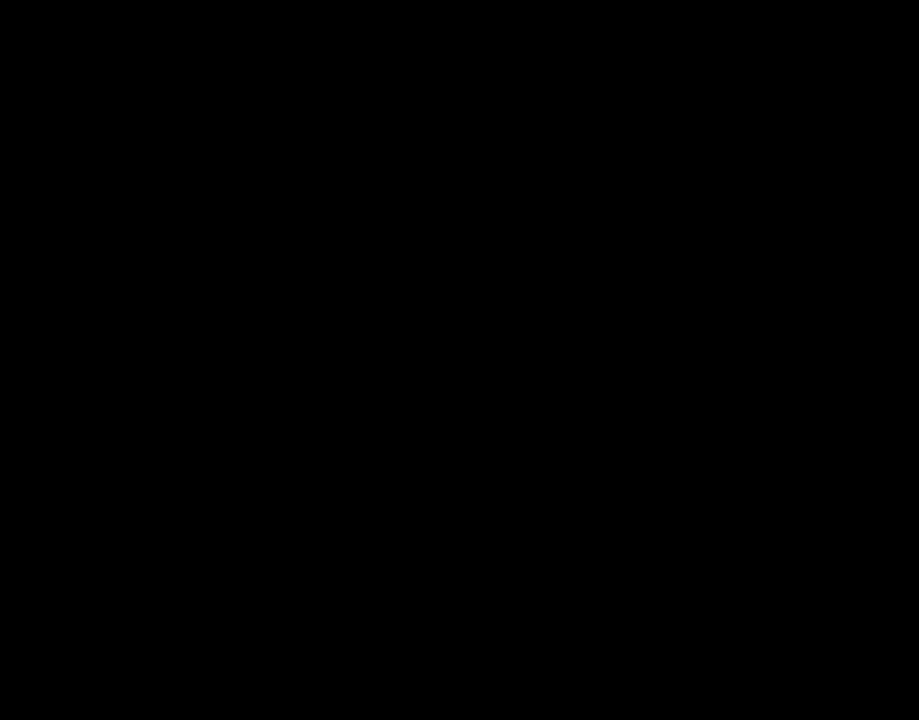
{"buttons": ["Y"], "events": []}
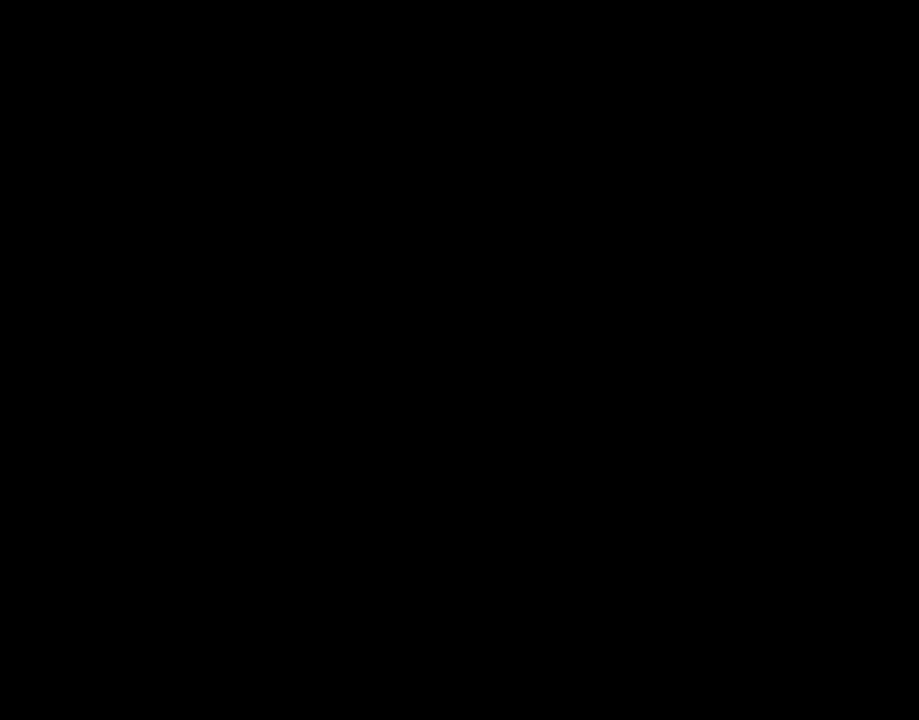
{"buttons": ["Y"], "events": []}
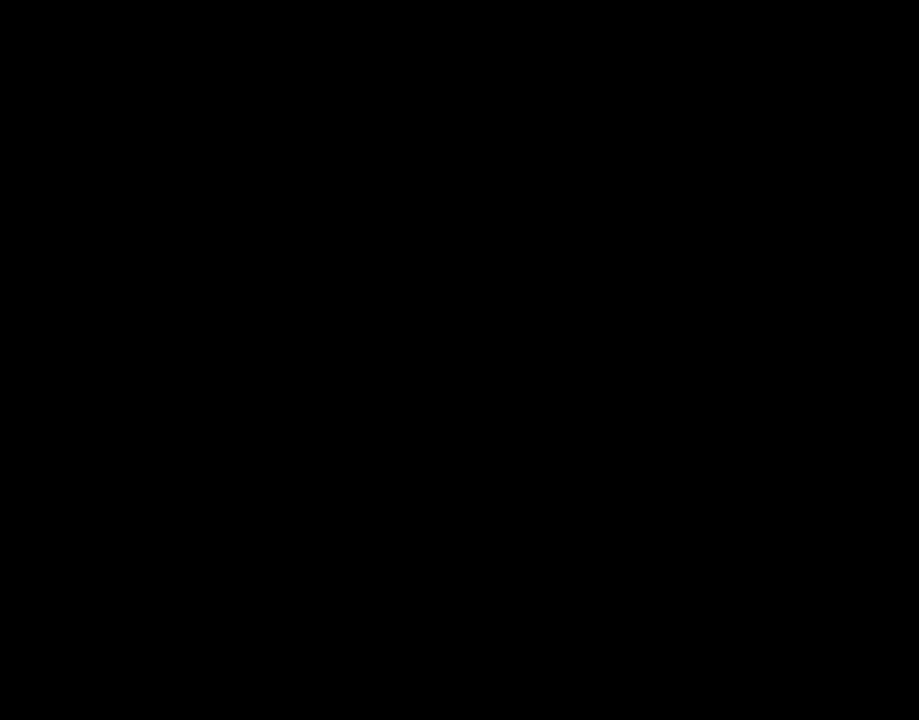
{"buttons": ["Y"], "events": []}
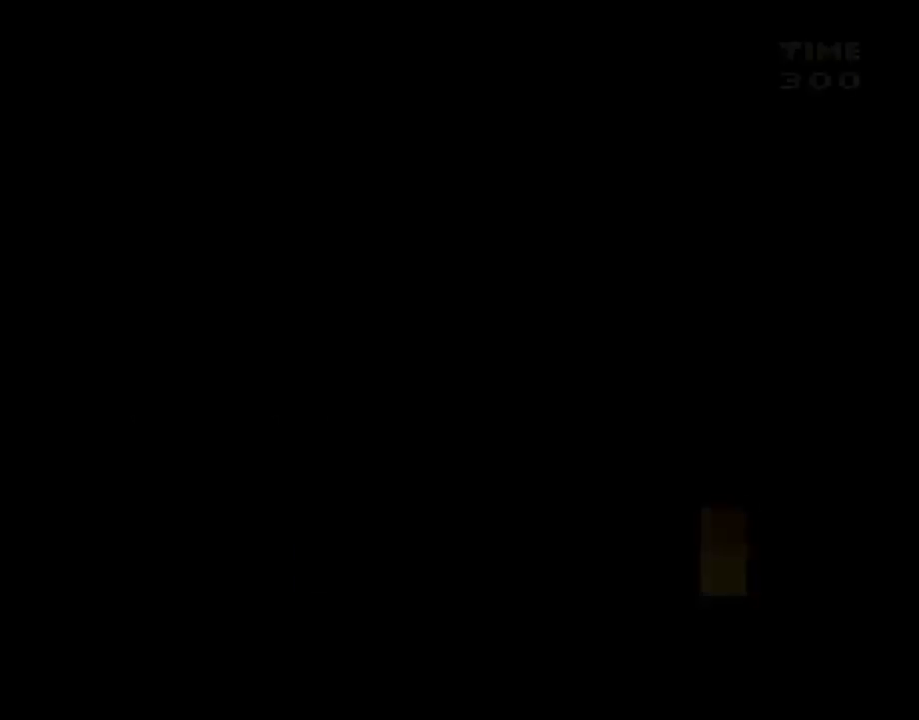
{"buttons": ["Y", "DPAD_RIGHT"], "events": [[417, "DPAD_RIGHT", "down"]]}
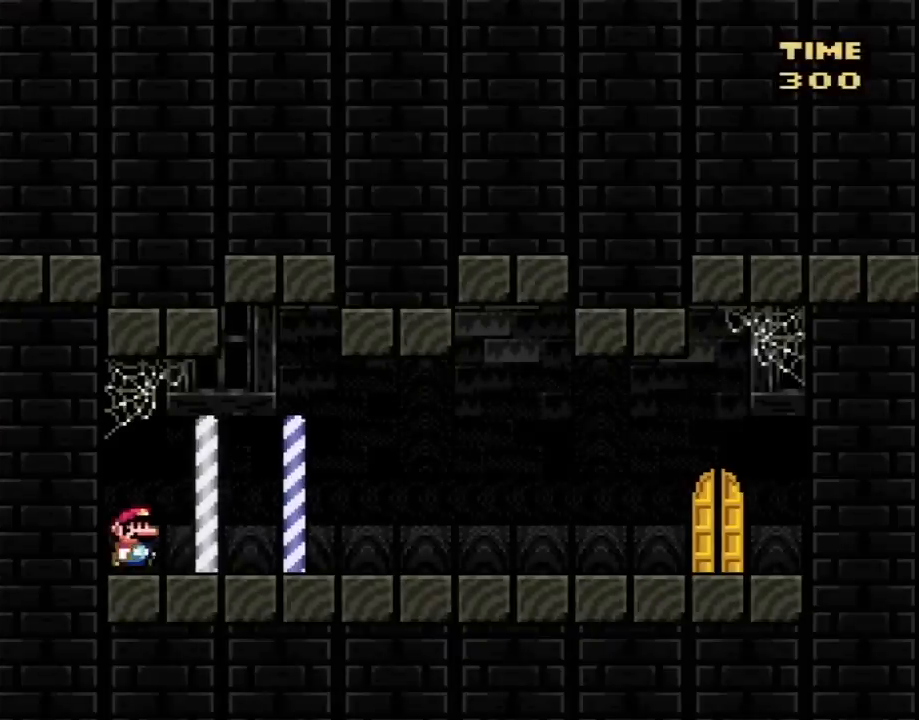
{"buttons": ["Y", "DPAD_RIGHT"], "events": []}
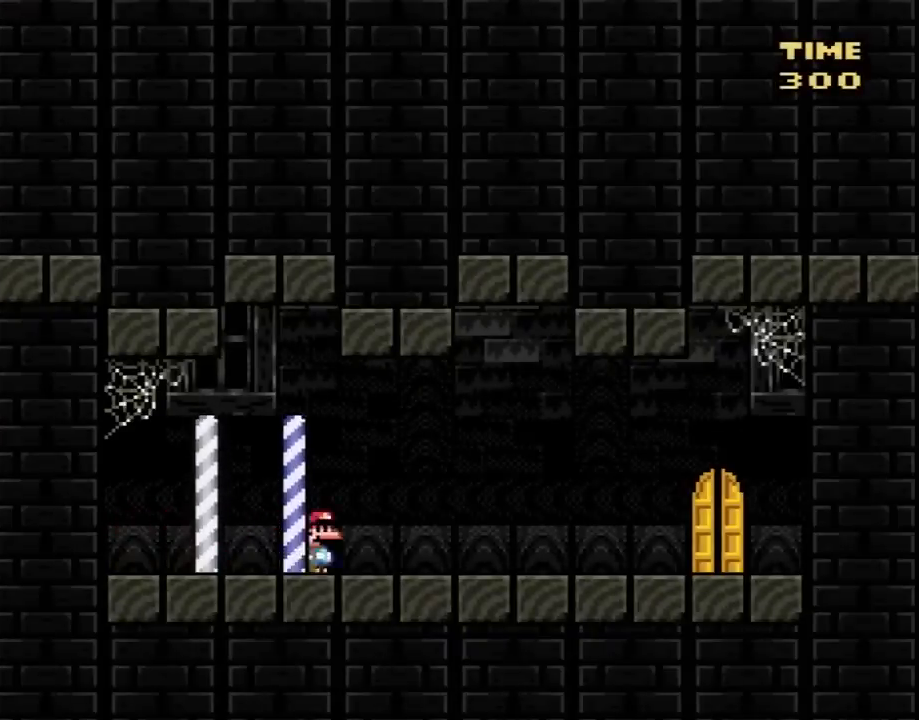
{"buttons": ["Y", "DPAD_RIGHT"], "events": []}
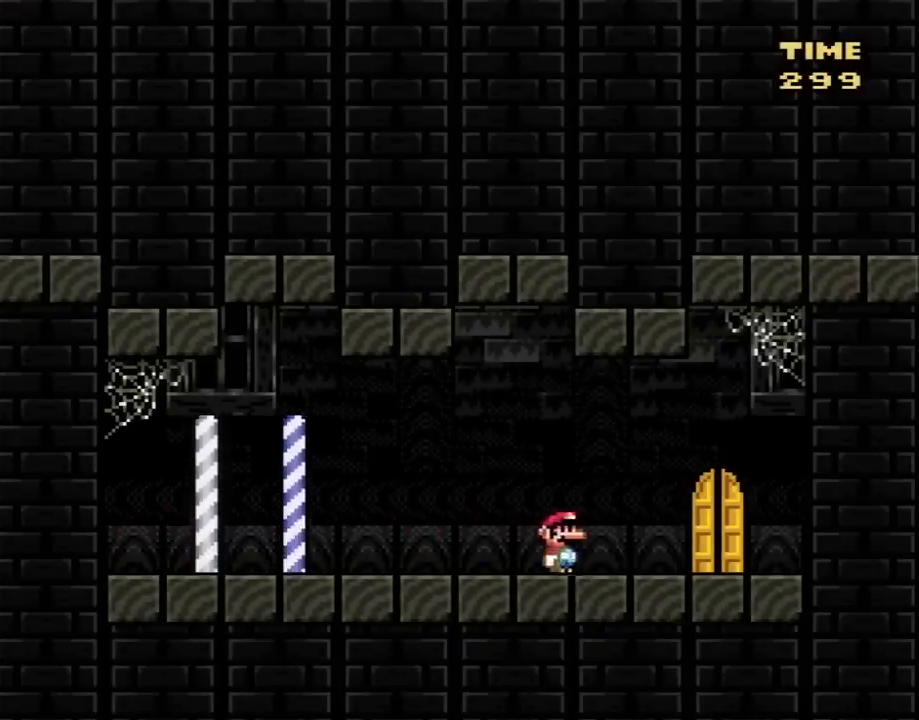
{"buttons": ["Y"], "events": [[250, "DPAD_RIGHT", "up"], [283, "DPAD_UP", "down"], [400, "DPAD_UP", "up"]]}
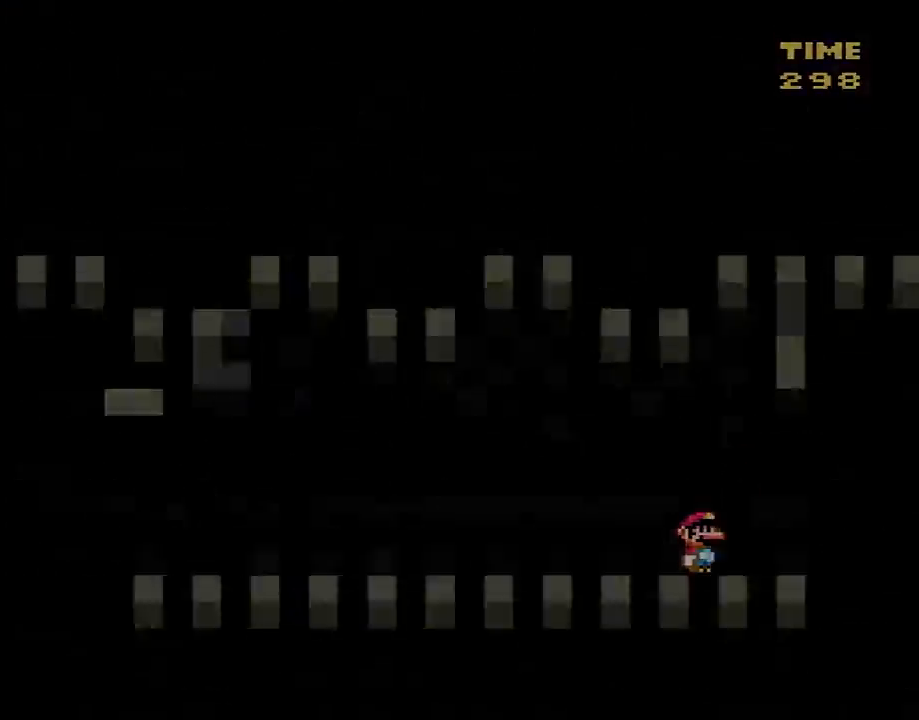
{"buttons": ["Y"], "events": []}
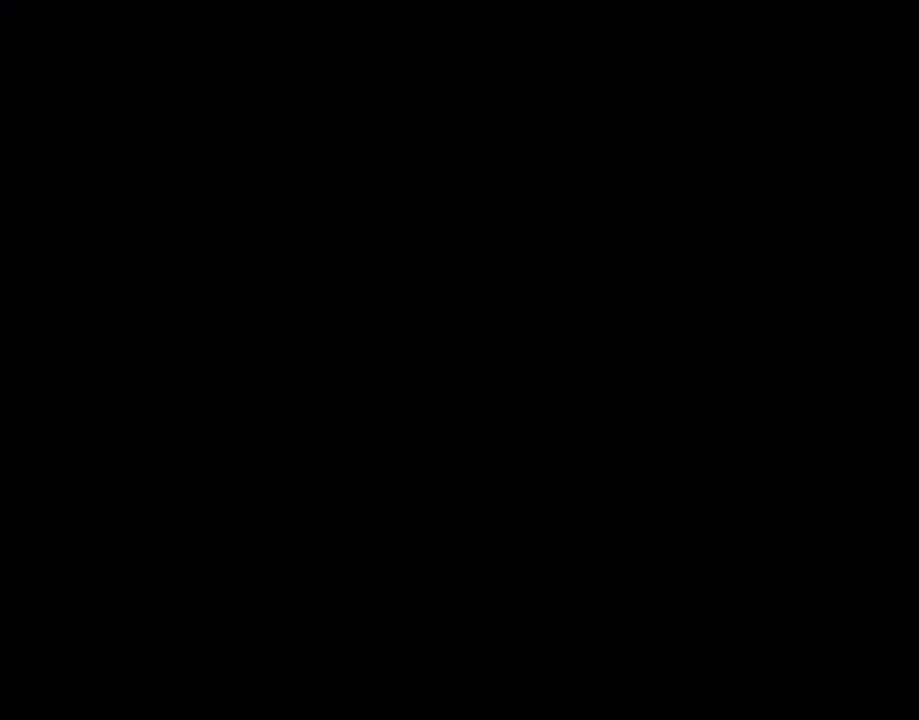
{"buttons": ["Y"], "events": []}
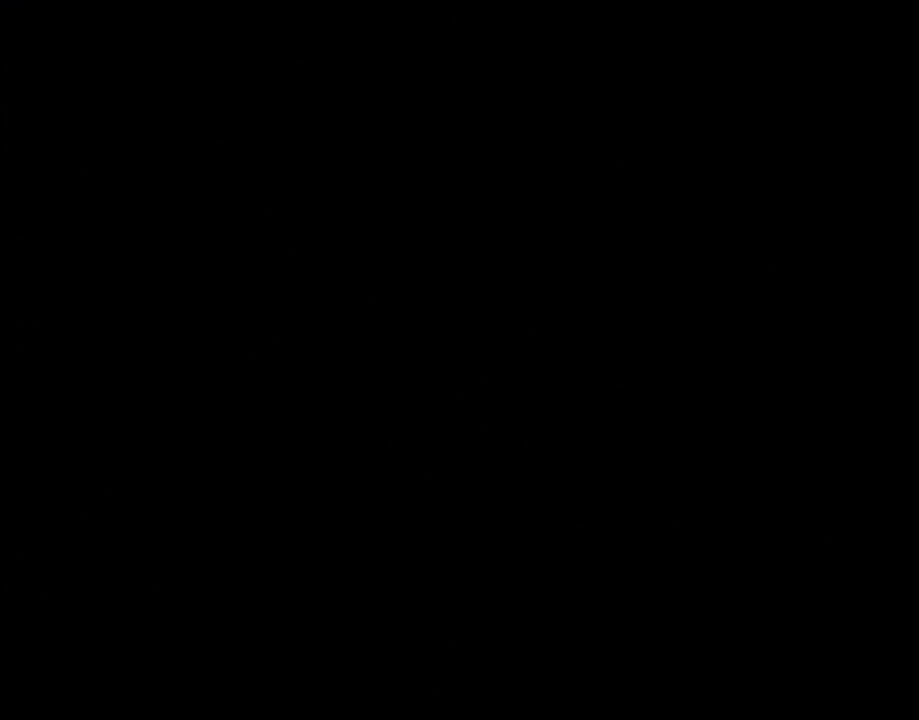
{"buttons": ["B", "Y", "DPAD_RIGHT"], "events": [[67, "DPAD_RIGHT", "down"], [233, "DPAD_RIGHT", "up"], [233, "DPAD_UP", "down"], [383, "DPAD_RIGHT", "down"], [383, "DPAD_UP", "up"], [417, "B", "down"]]}
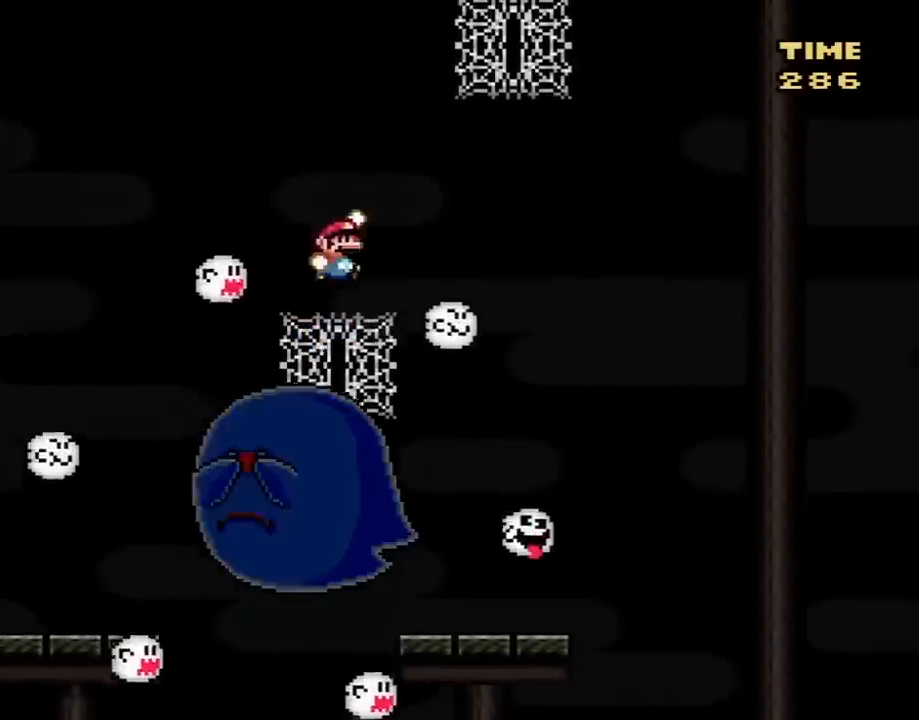
{"buttons": ["Y", "DPAD_UP"], "events": [[417, "B", "up"], [483, "DPAD_RIGHT", "up"], [483, "DPAD_UP", "down"]]}
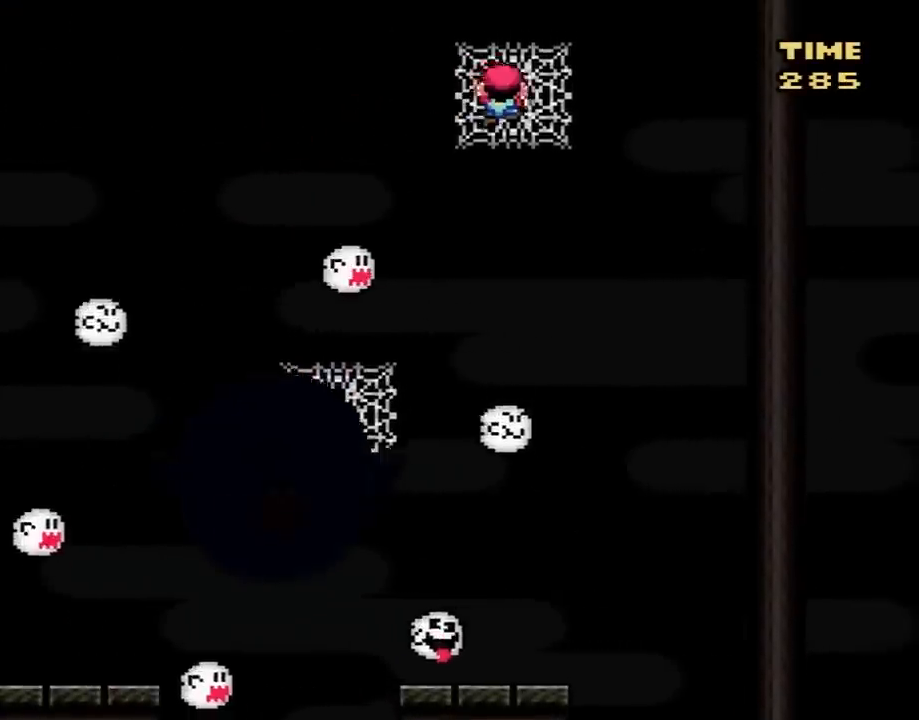
{"buttons": ["Y", "DPAD_DOWN"], "events": [[50, "DPAD_UP", "up"], [167, "DPAD_DOWN", "down"], [350, "DPAD_DOWN", "up"], [417, "DPAD_DOWN", "down"]]}
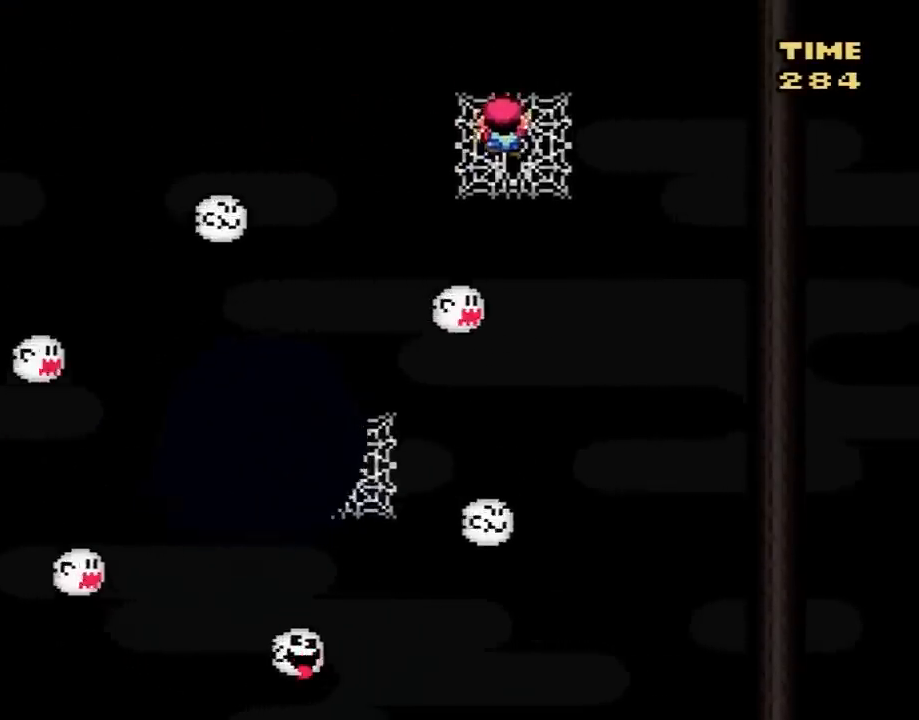
{"buttons": ["Y", "DPAD_DOWN"], "events": [[33, "DPAD_DOWN", "up"], [100, "DPAD_DOWN", "down"], [233, "DPAD_DOWN", "up"], [333, "DPAD_DOWN", "down"]]}
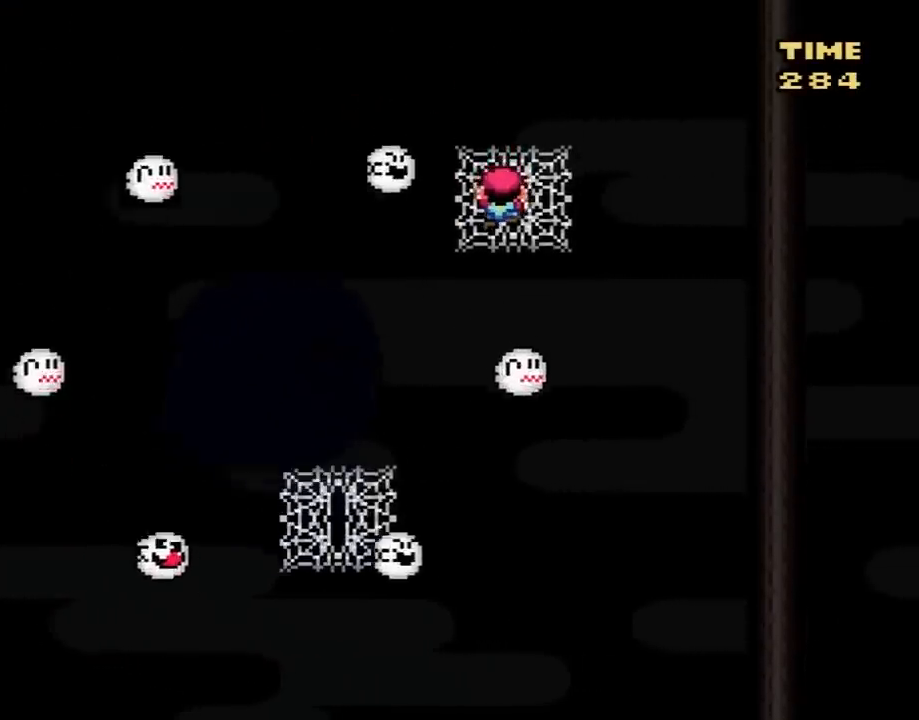
{"buttons": ["Y"], "events": [[17, "DPAD_DOWN", "up"], [117, "DPAD_DOWN", "down"], [317, "DPAD_DOWN", "up"]]}
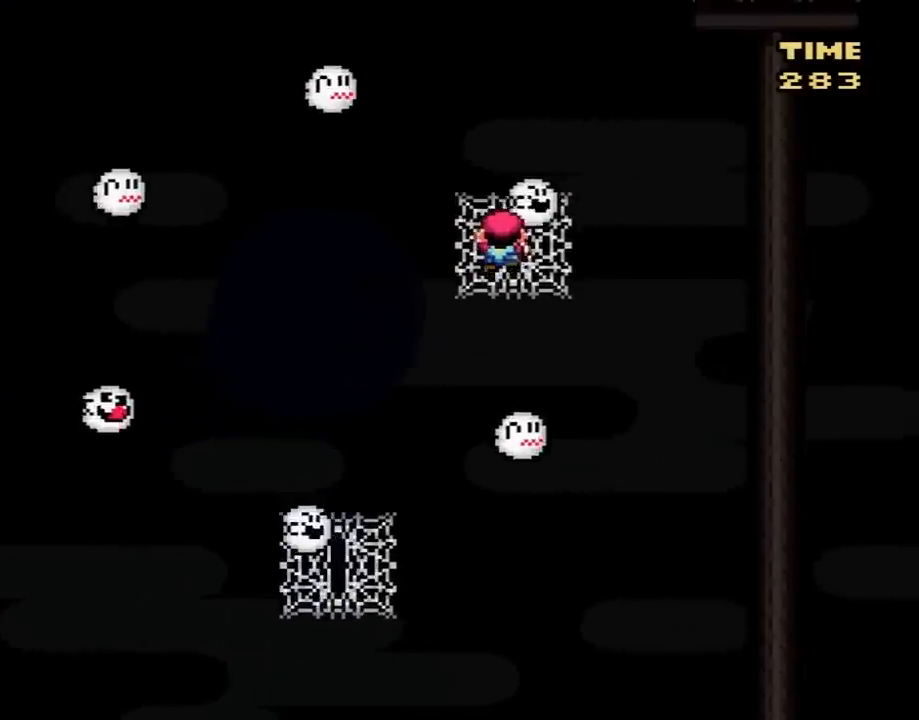
{"buttons": ["Y"], "events": [[17, "DPAD_DOWN", "down"], [100, "DPAD_DOWN", "up"], [233, "DPAD_DOWN", "down"], [283, "DPAD_DOWN", "up"], [417, "DPAD_DOWN", "down"], [500, "DPAD_DOWN", "up"]]}
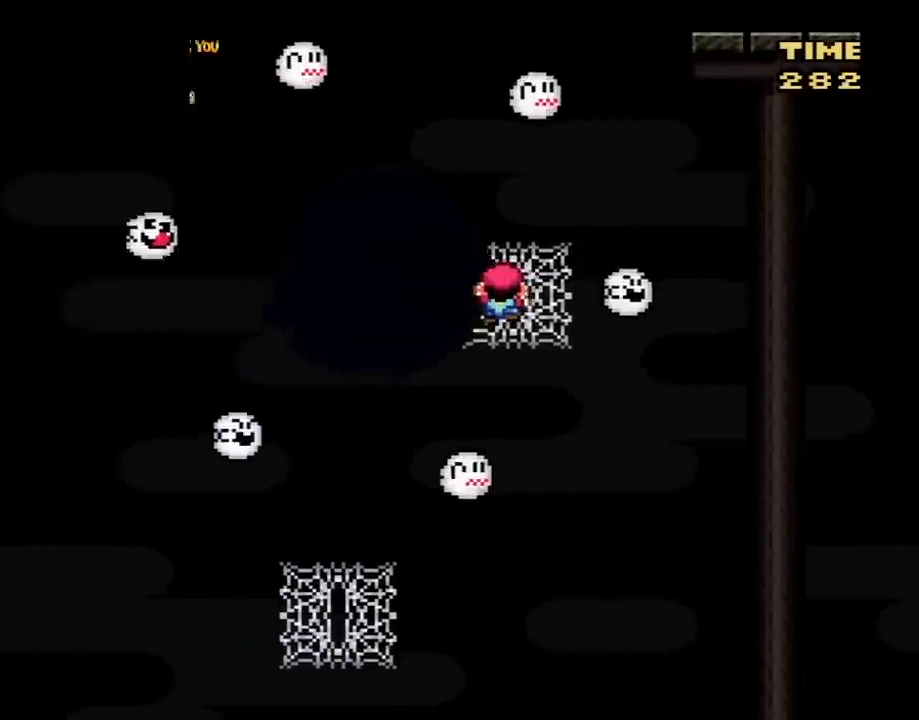
{"buttons": ["Y", "DPAD_DOWN"], "events": [[67, "DPAD_DOWN", "down"], [167, "DPAD_DOWN", "up"], [317, "DPAD_RIGHT", "down"], [417, "DPAD_RIGHT", "up"], [450, "DPAD_DOWN", "down"]]}
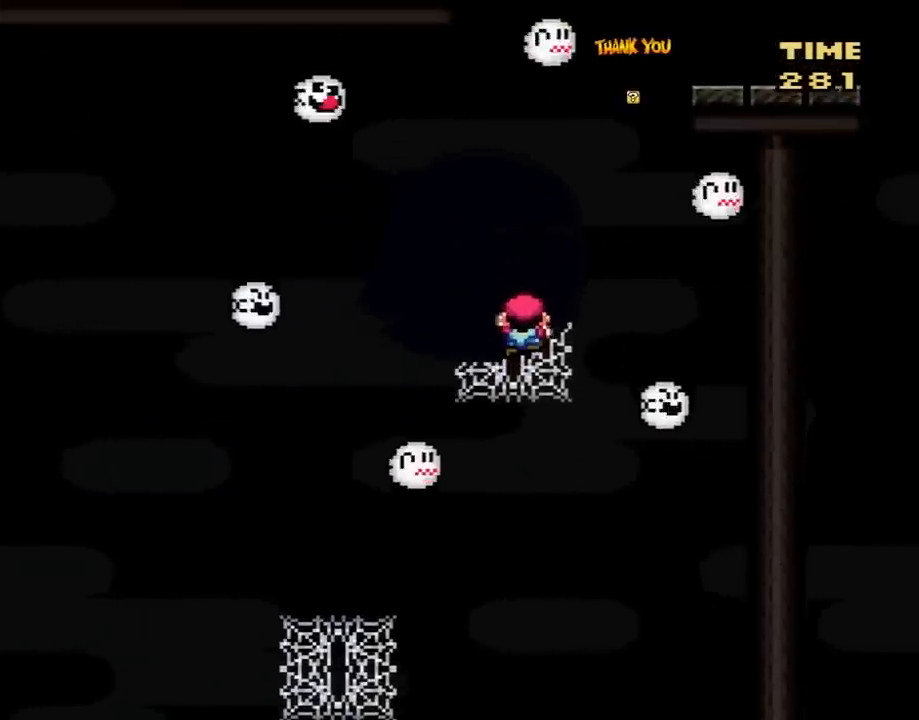
{"buttons": ["Y"], "events": [[100, "DPAD_DOWN", "up"], [233, "DPAD_DOWN", "down"], [317, "DPAD_DOWN", "up"]]}
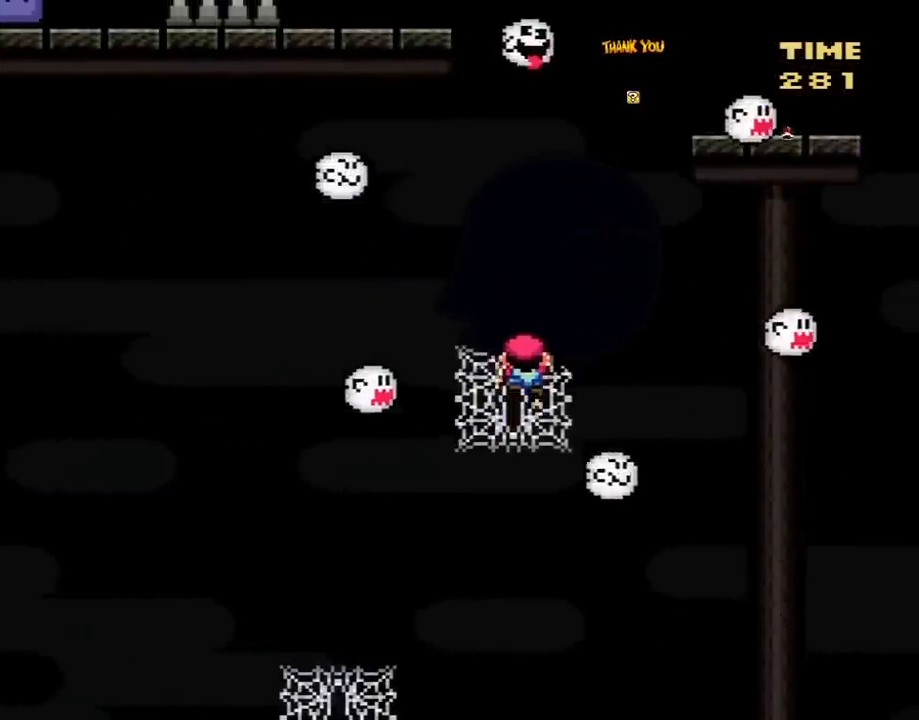
{"buttons": ["B", "Y", "DPAD_RIGHT"], "events": [[167, "DPAD_RIGHT", "down"], [217, "B", "down"]]}
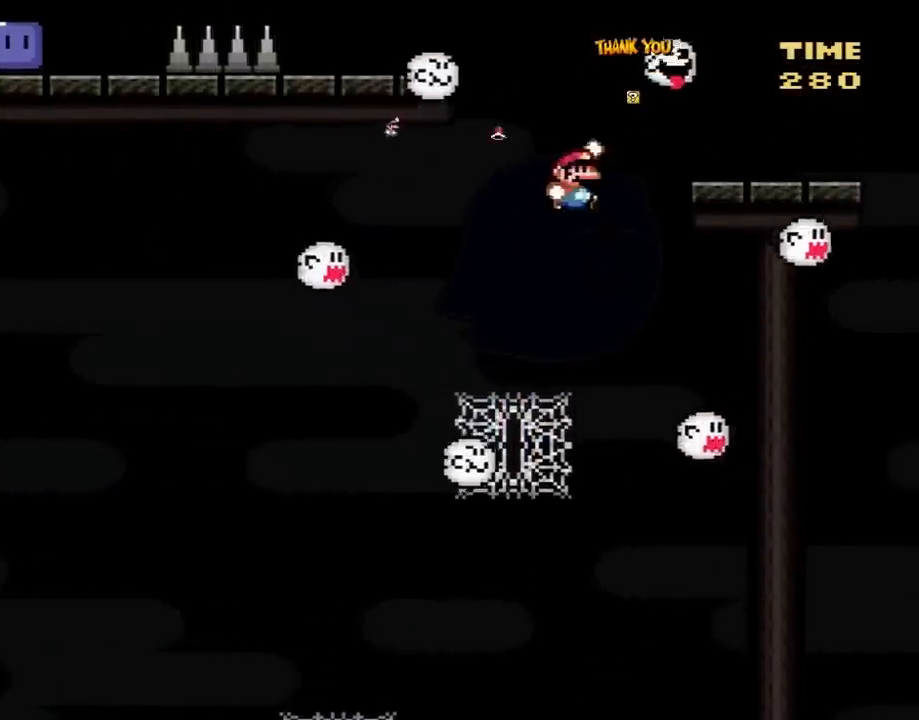
{"buttons": ["Y"], "events": [[233, "DPAD_RIGHT", "up"], [267, "DPAD_LEFT", "down"], [400, "DPAD_LEFT", "up"], [433, "B", "up"]]}